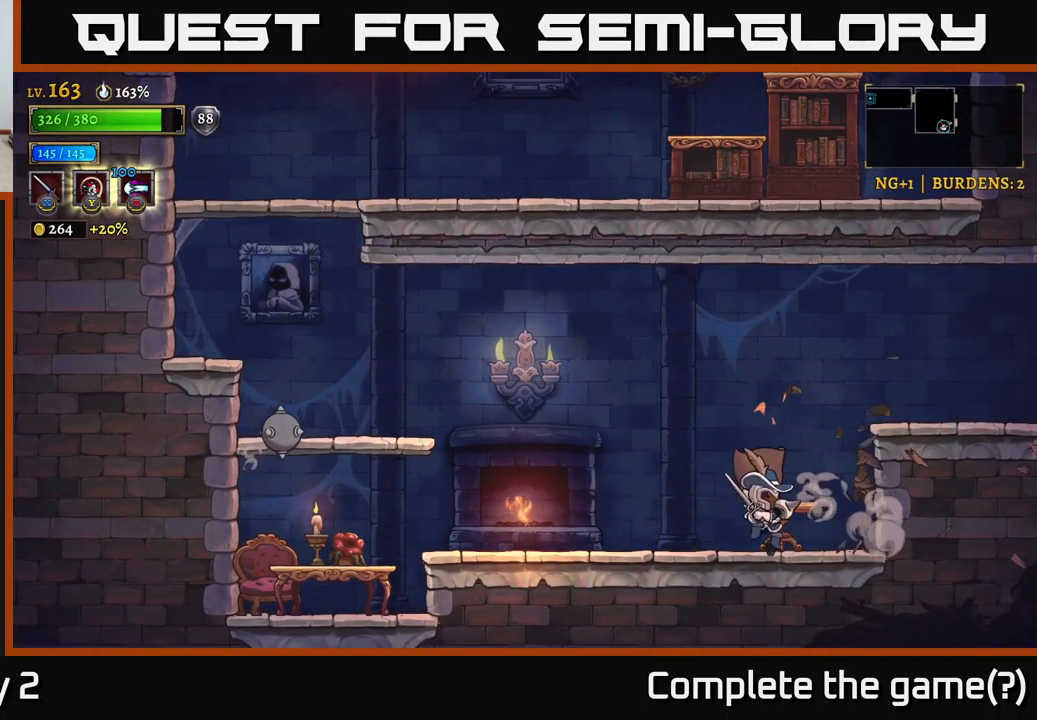
Gameplay with a controller (Xbox layout); each line is a JSON object with the inputs held at the frame after it. "events" lists button and stick changes between this image and that frame as [ms after this image, input, new state], when the widget could be followed in between.
{"buttons": ["X"], "left_stick": "left", "right_stick": "center", "events": [[34, "X", "up"], [50, "left_stick", "center"], [217, "X", "down"], [267, "left_stick", "left"]]}
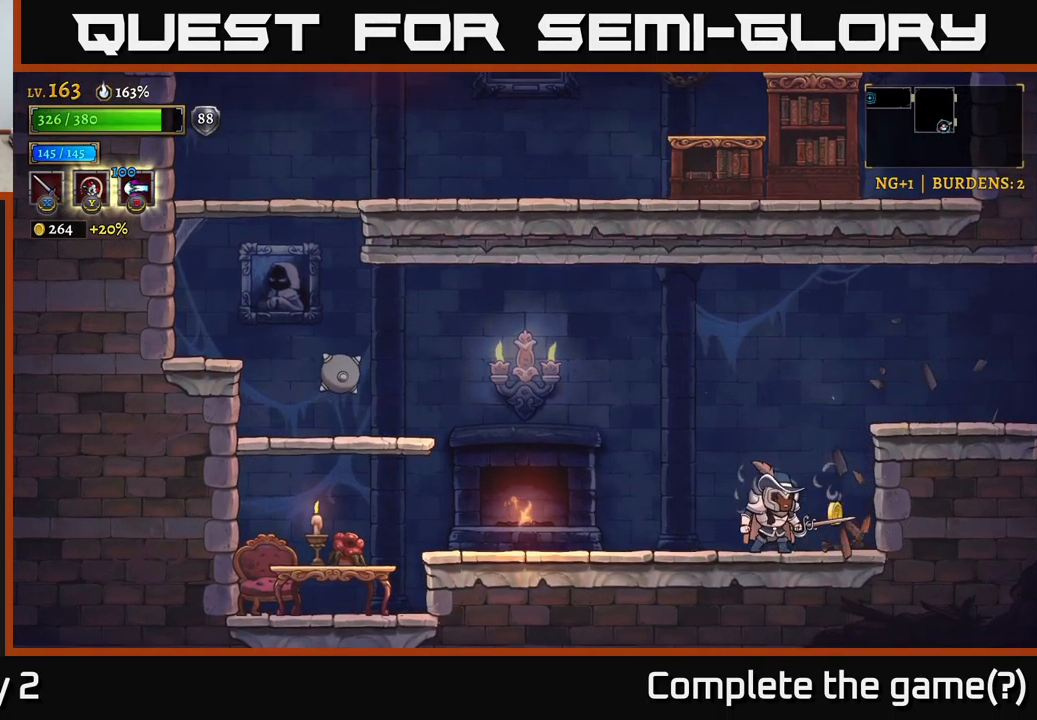
{"buttons": [], "left_stick": "left", "right_stick": "center", "events": [[100, "X", "up"], [217, "L2", "down"], [417, "L2", "up"]]}
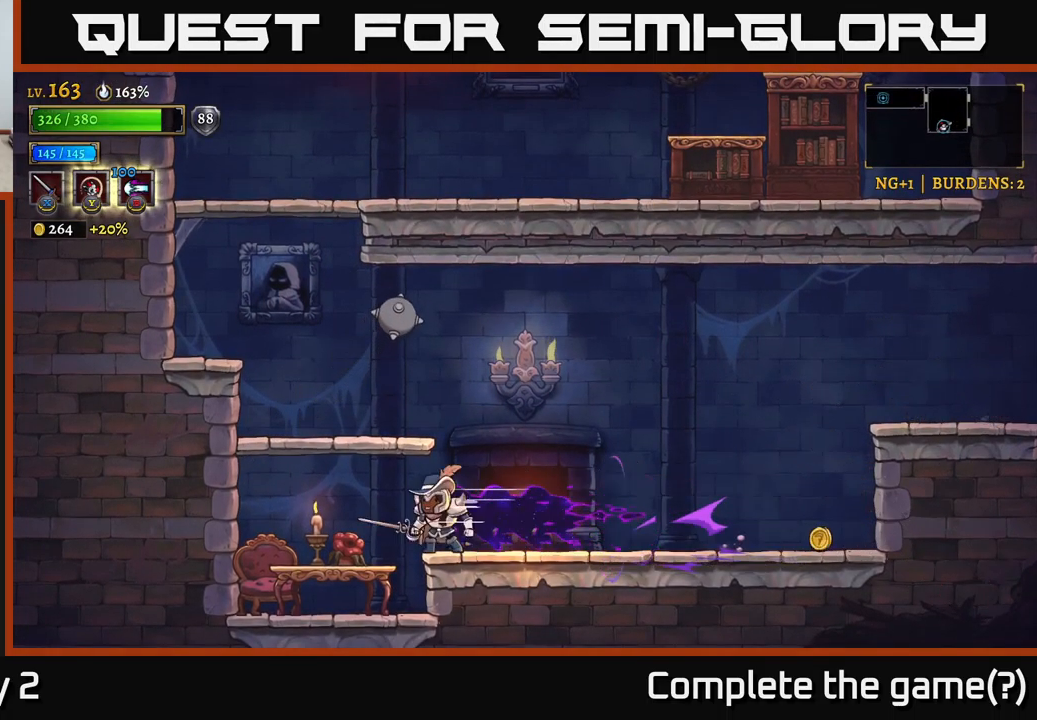
{"buttons": [], "left_stick": "left", "right_stick": "center", "events": [[100, "X", "down"], [450, "X", "up"]]}
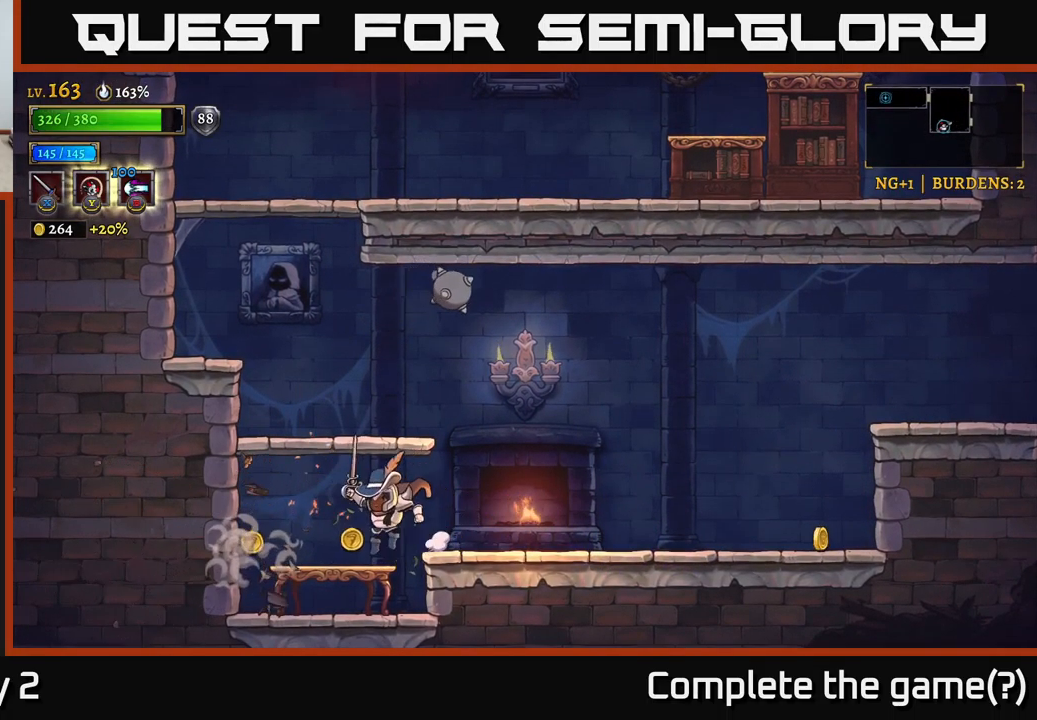
{"buttons": [], "left_stick": "left", "right_stick": "center", "events": [[134, "X", "down"], [284, "X", "up"]]}
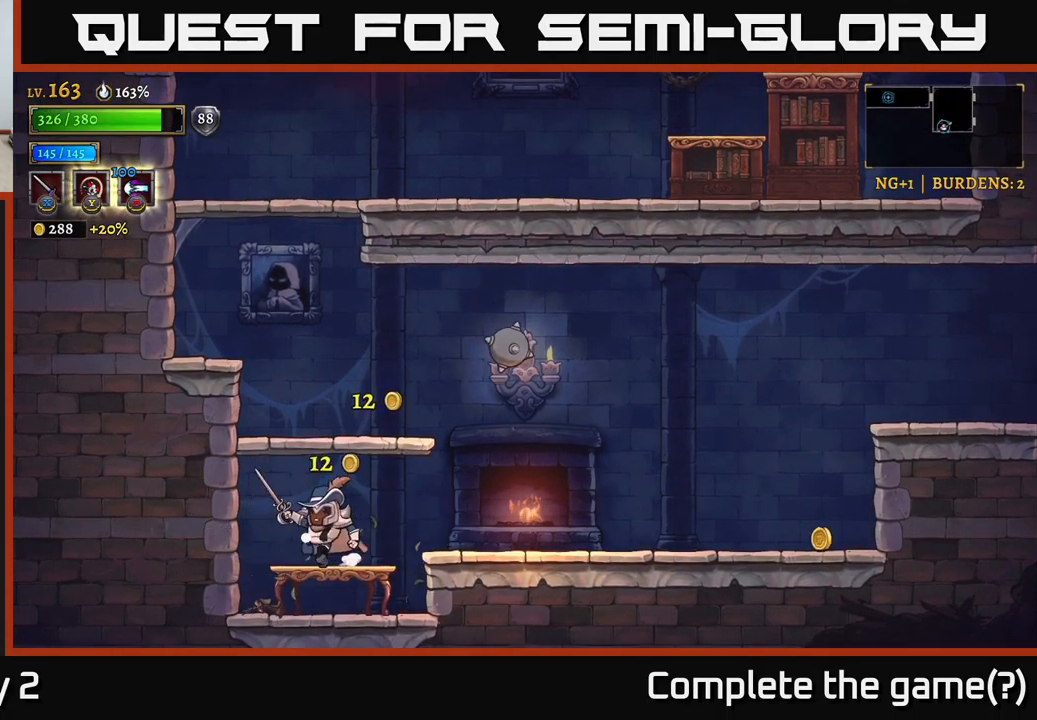
{"buttons": [], "left_stick": "right", "right_stick": "center", "events": [[200, "left_stick", "right"], [267, "A", "down"], [350, "A", "up"]]}
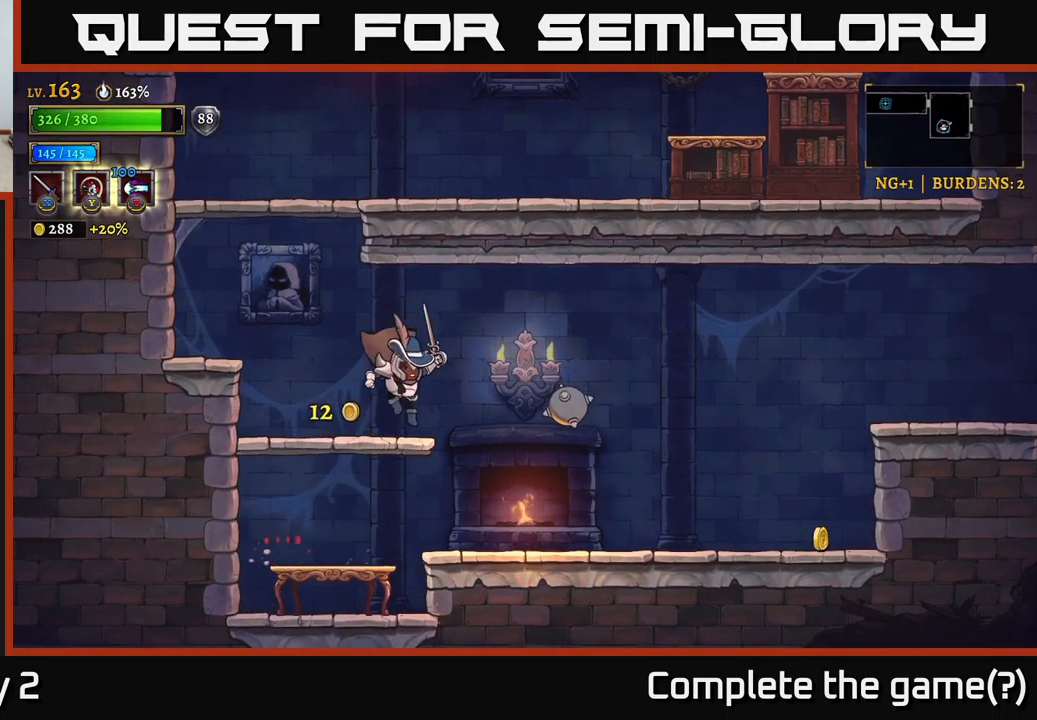
{"buttons": [], "left_stick": "left", "right_stick": "center", "events": [[484, "left_stick", "left"]]}
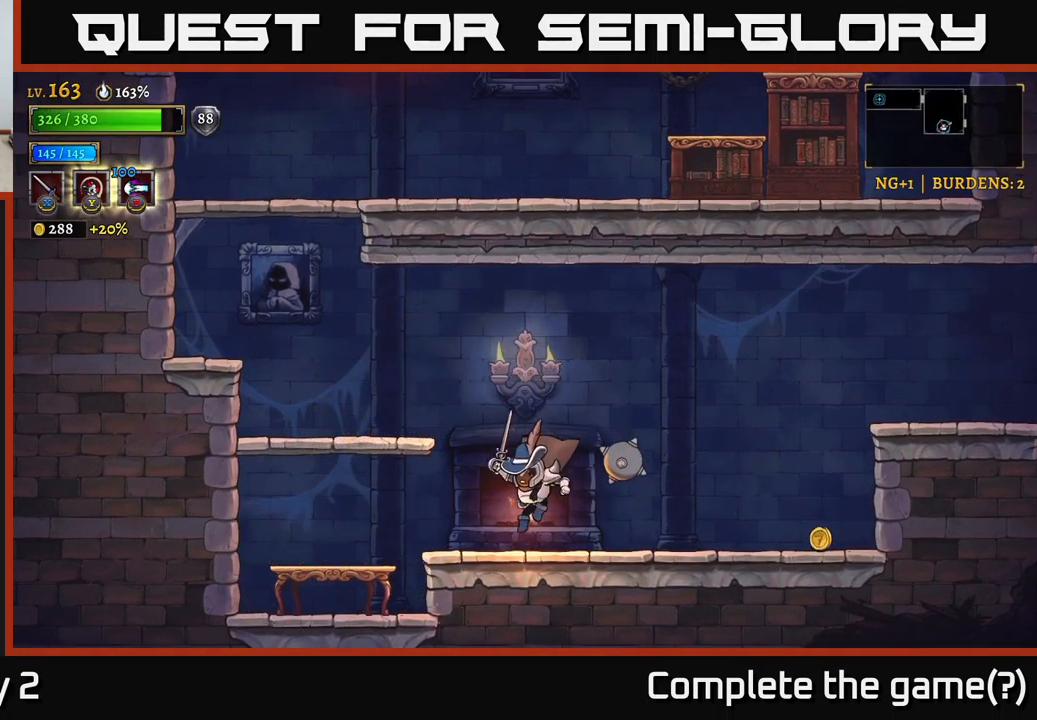
{"buttons": ["A"], "left_stick": "right", "right_stick": "center", "events": [[134, "left_stick", "right"], [234, "left_stick", "left"], [350, "left_stick", "right"], [384, "A", "down"]]}
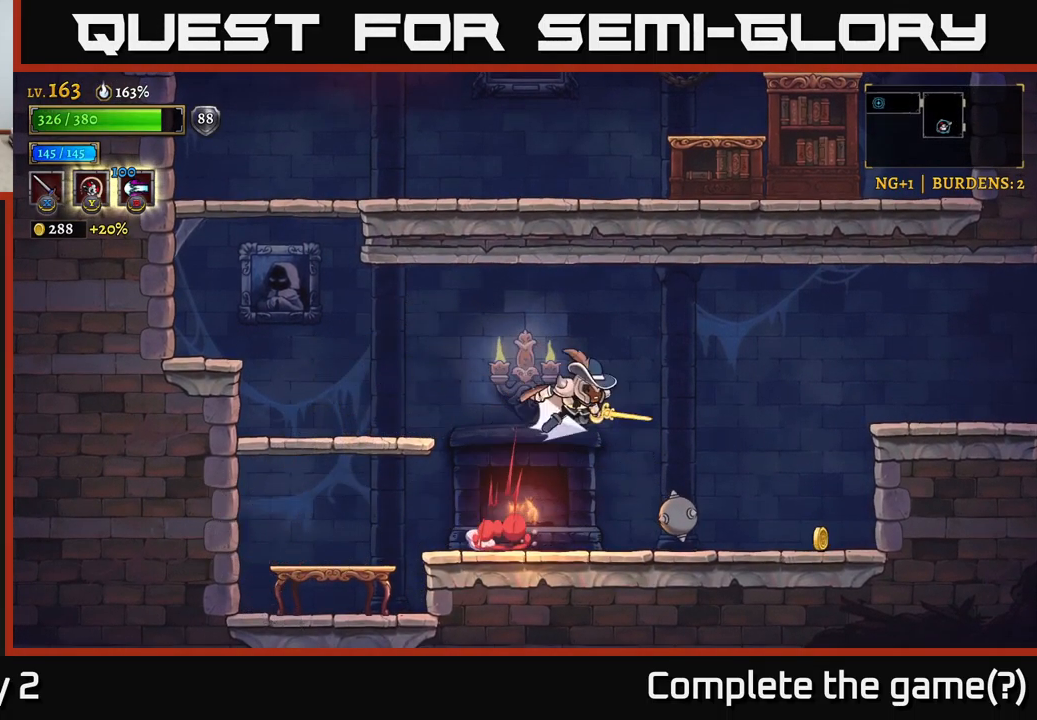
{"buttons": [], "left_stick": "center", "right_stick": "center", "events": [[17, "A", "up"], [34, "R2", "down"], [216, "R2", "up"], [366, "left_stick", "center"]]}
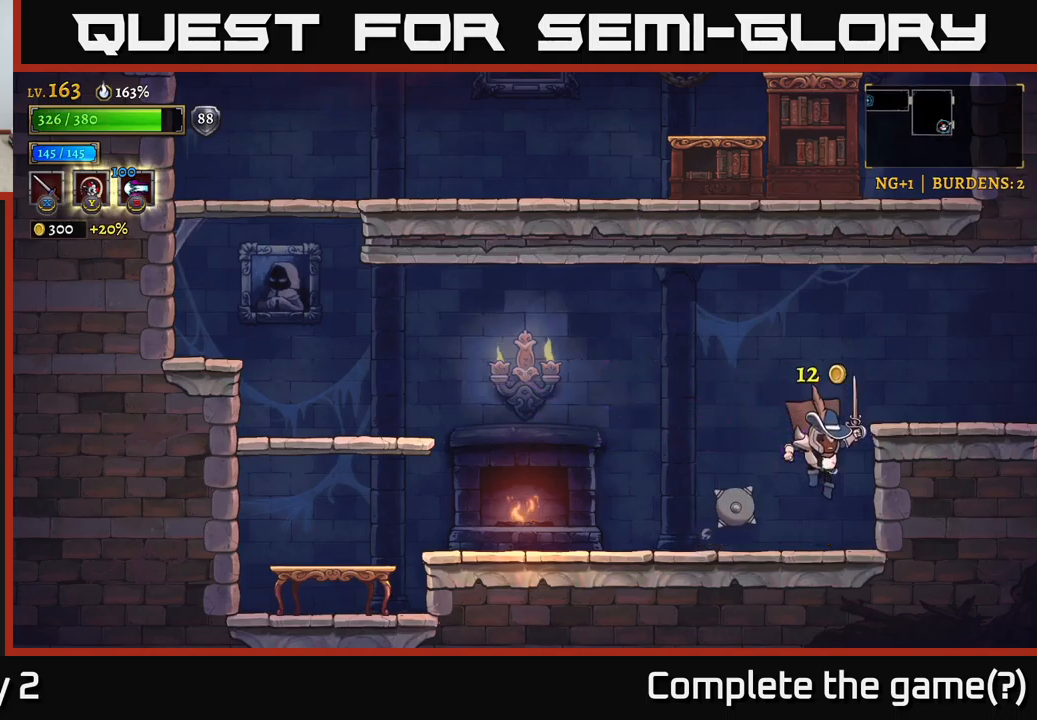
{"buttons": ["R2"], "left_stick": "right", "right_stick": "center", "events": [[183, "left_stick", "right"], [200, "A", "down"], [383, "A", "up"], [433, "R2", "down"]]}
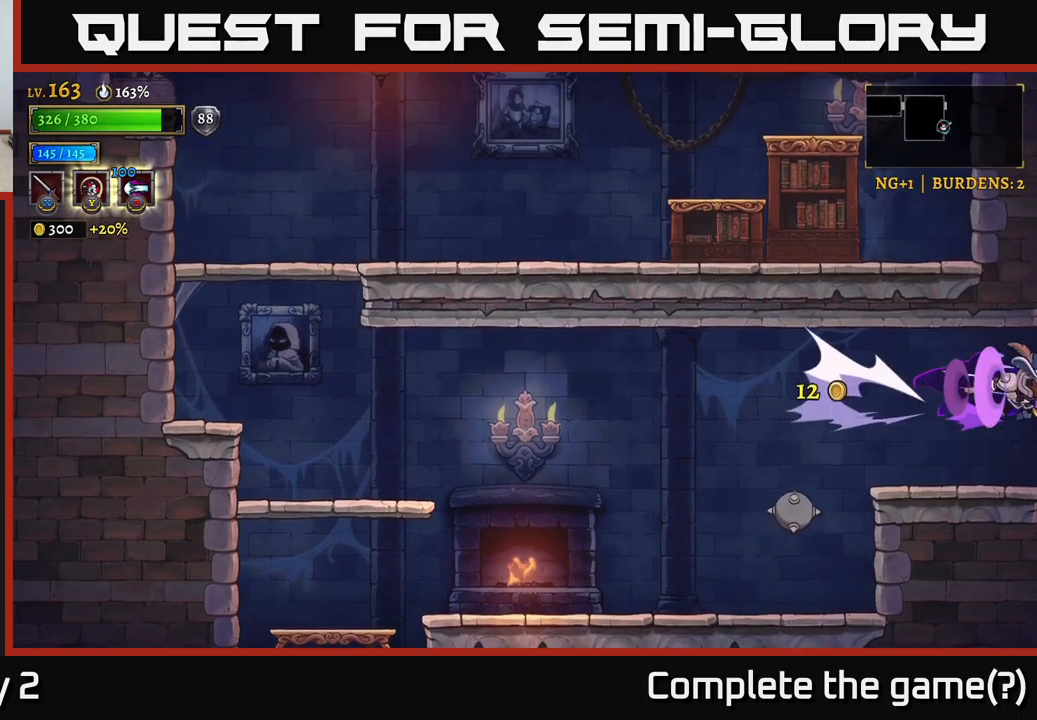
{"buttons": [], "left_stick": "right", "right_stick": "center", "events": [[333, "R2", "up"]]}
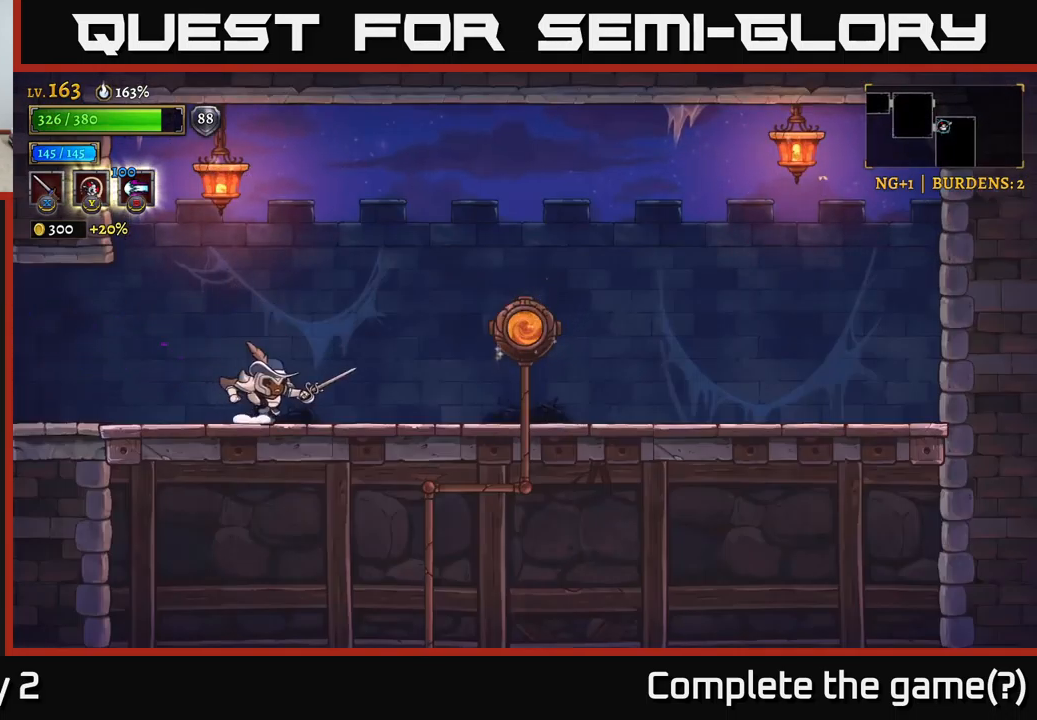
{"buttons": [], "left_stick": "right", "right_stick": "center", "events": []}
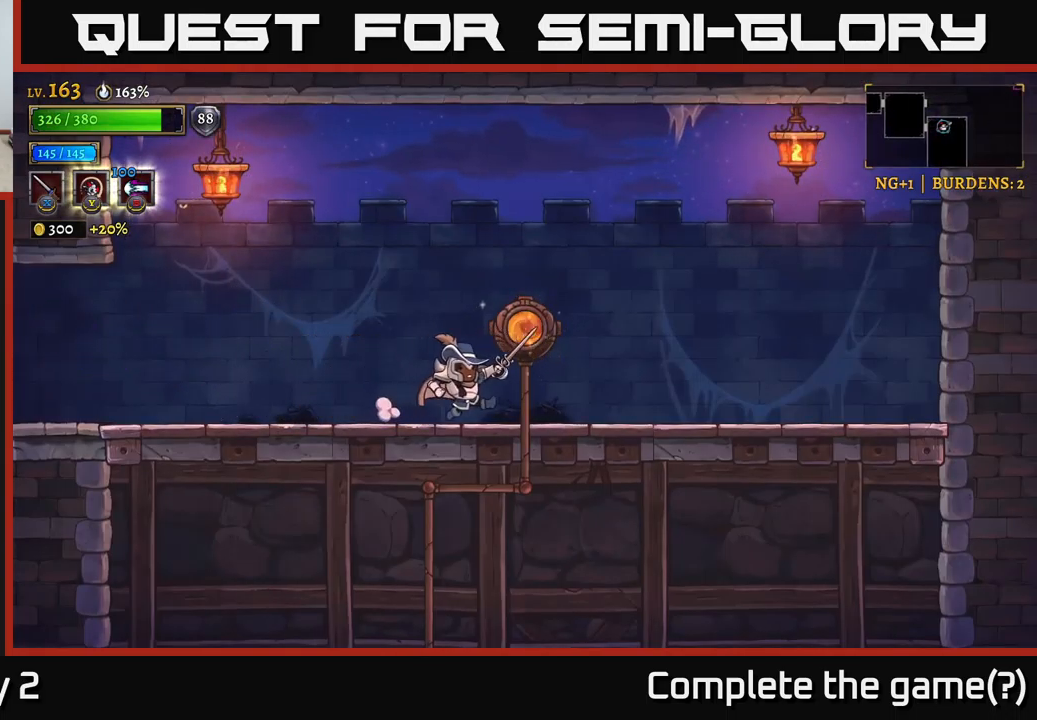
{"buttons": [], "left_stick": "center", "right_stick": "center", "events": [[200, "R1", "down"], [283, "R1", "up"], [283, "left_stick", "center"]]}
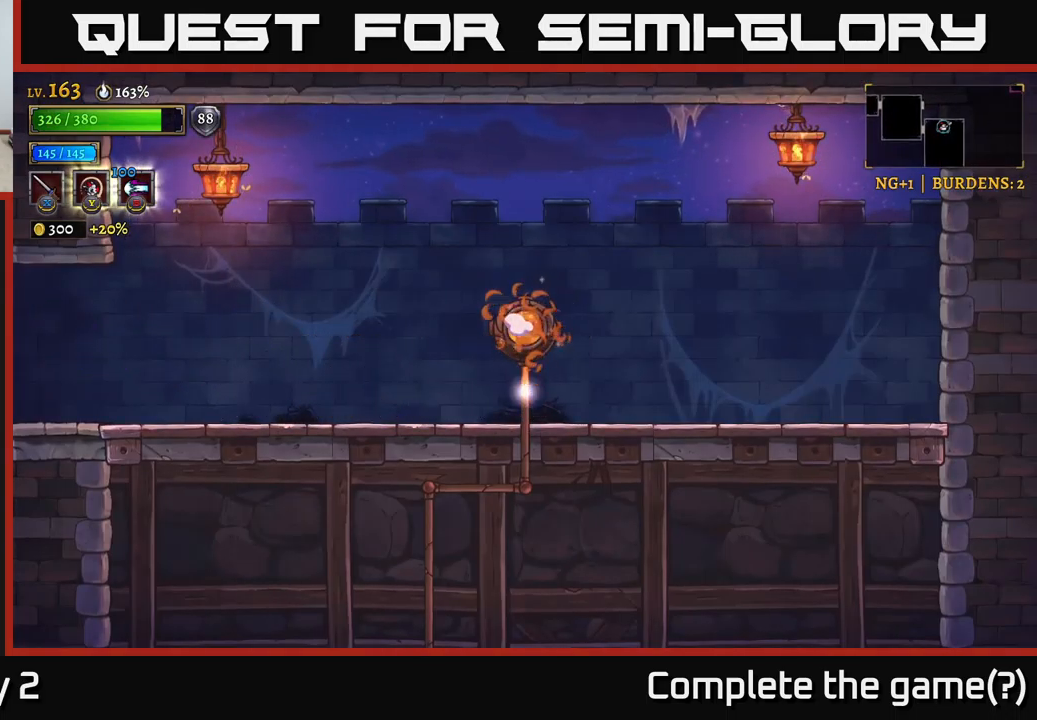
{"buttons": [], "left_stick": "center", "right_stick": "center", "events": []}
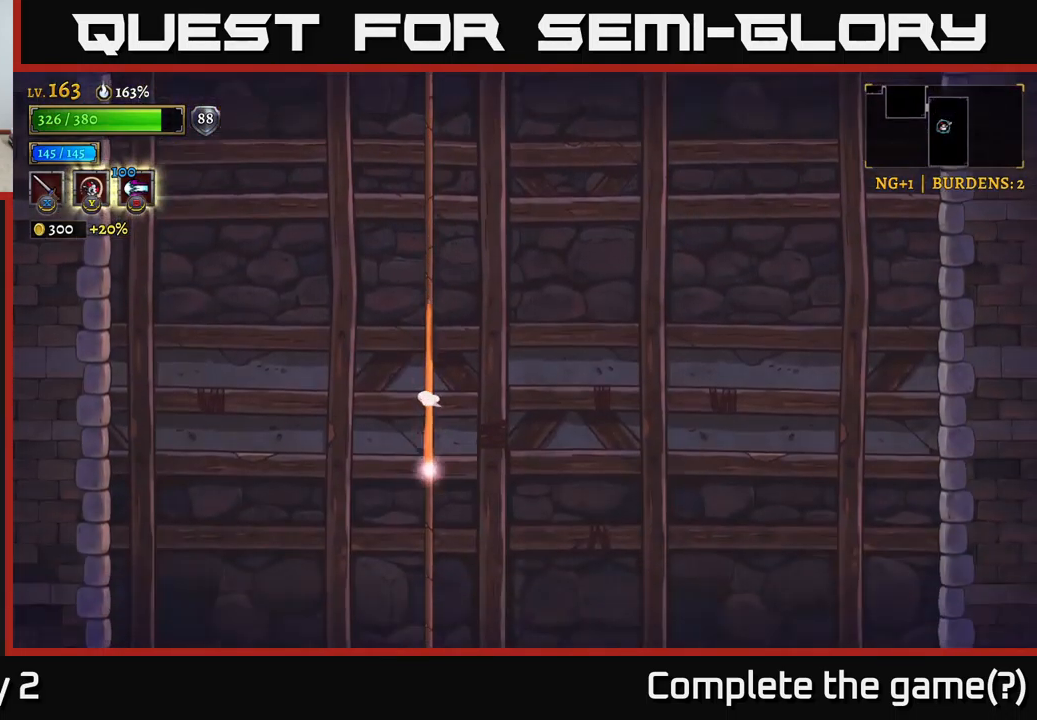
{"buttons": [], "left_stick": "center", "right_stick": "center", "events": []}
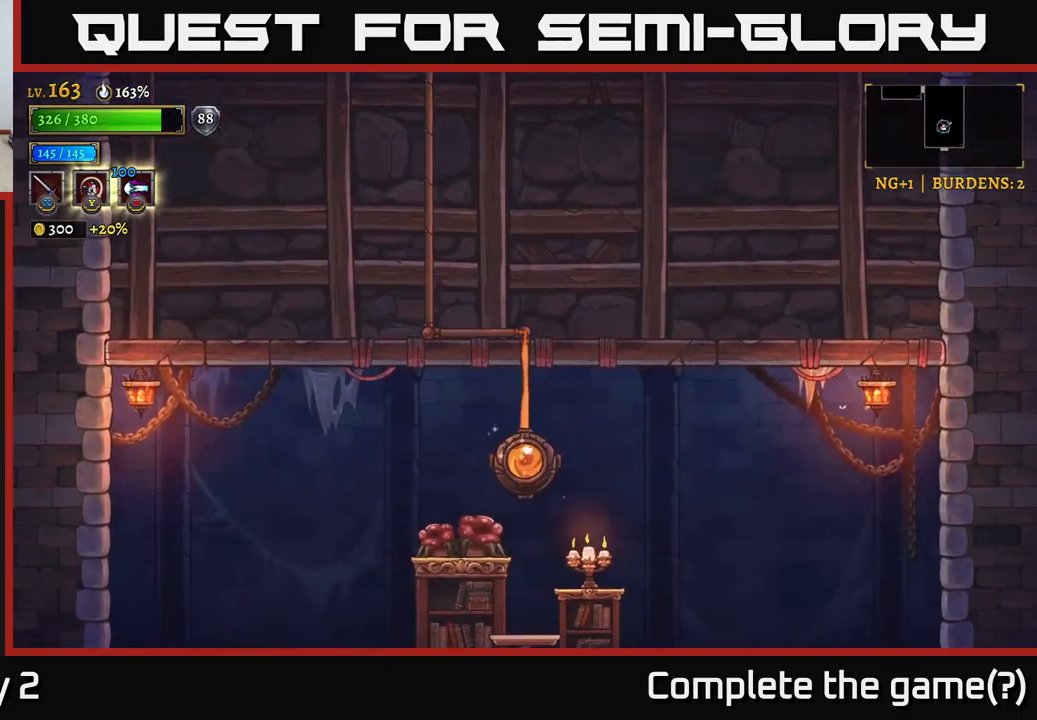
{"buttons": [], "left_stick": "center", "right_stick": "center", "events": []}
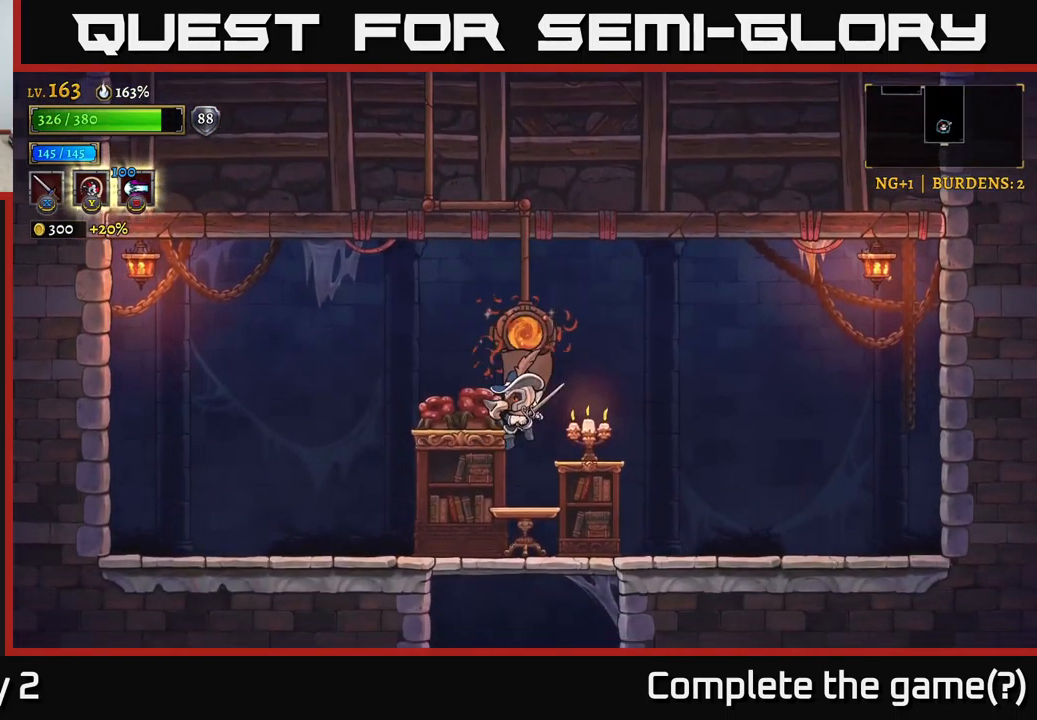
{"buttons": [], "left_stick": "right", "right_stick": "center", "events": [[33, "X", "down"], [33, "left_stick", "left"], [150, "X", "up"], [450, "left_stick", "right"]]}
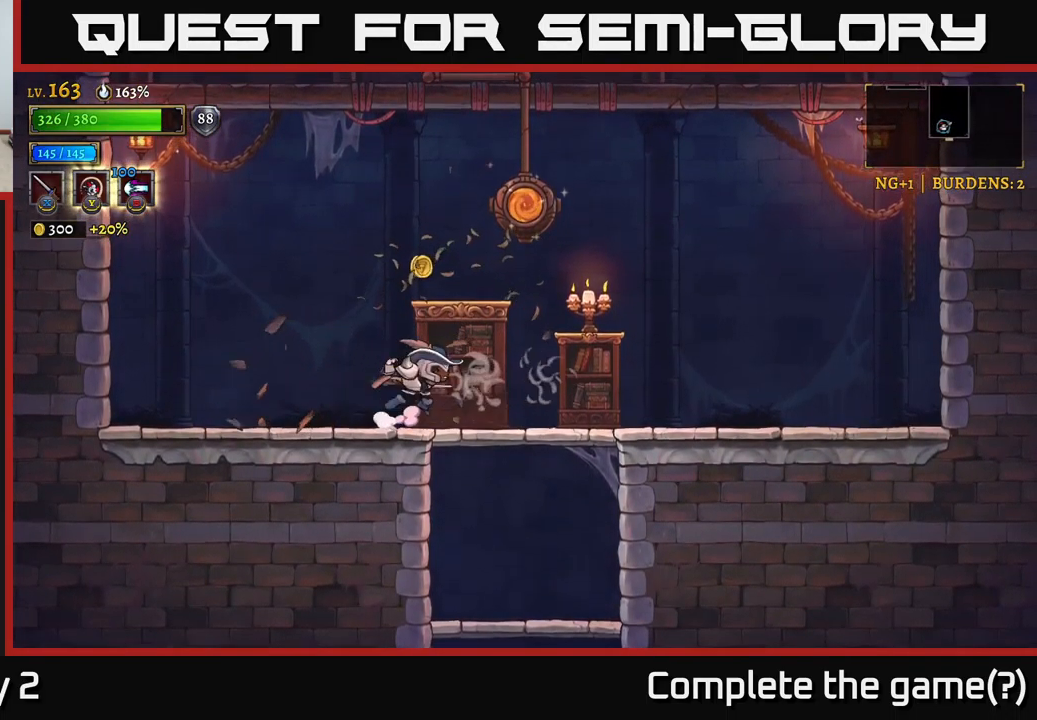
{"buttons": [], "left_stick": "center", "right_stick": "center", "events": [[33, "A", "down"], [33, "X", "down"], [50, "A", "up"], [116, "X", "up"], [500, "left_stick", "center"]]}
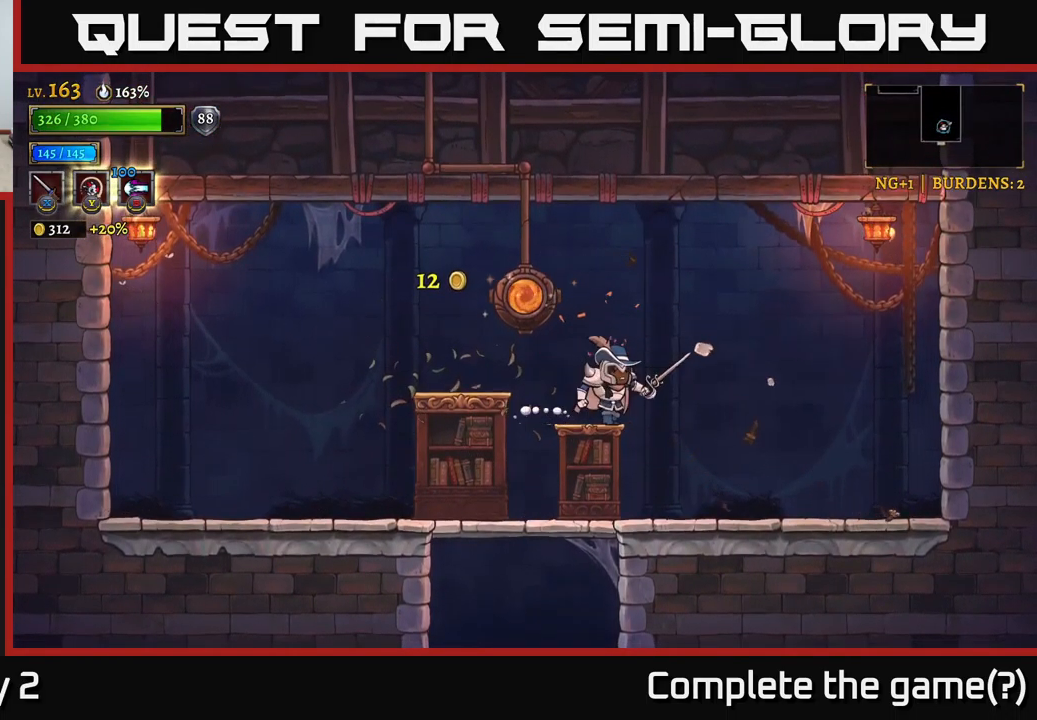
{"buttons": [], "left_stick": "down", "right_stick": "center", "events": [[33, "left_stick", "left"], [116, "left_stick", "down-left"], [166, "A", "down"], [283, "A", "up"], [450, "left_stick", "down"]]}
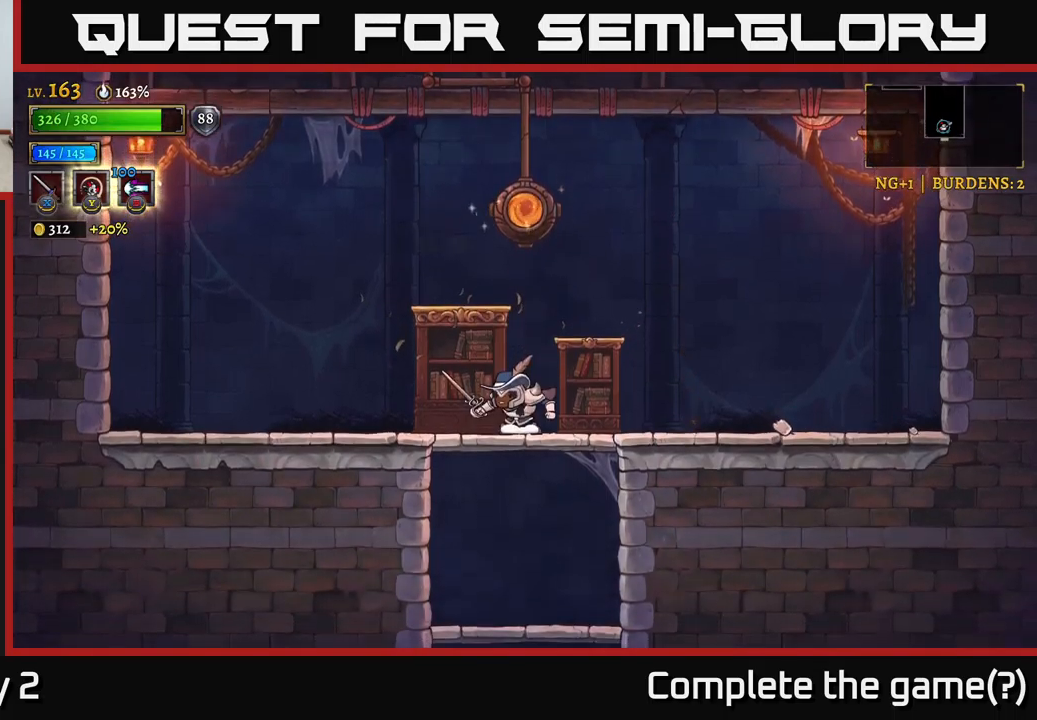
{"buttons": [], "left_stick": "down", "right_stick": "center", "events": [[67, "A", "down"], [150, "A", "up"]]}
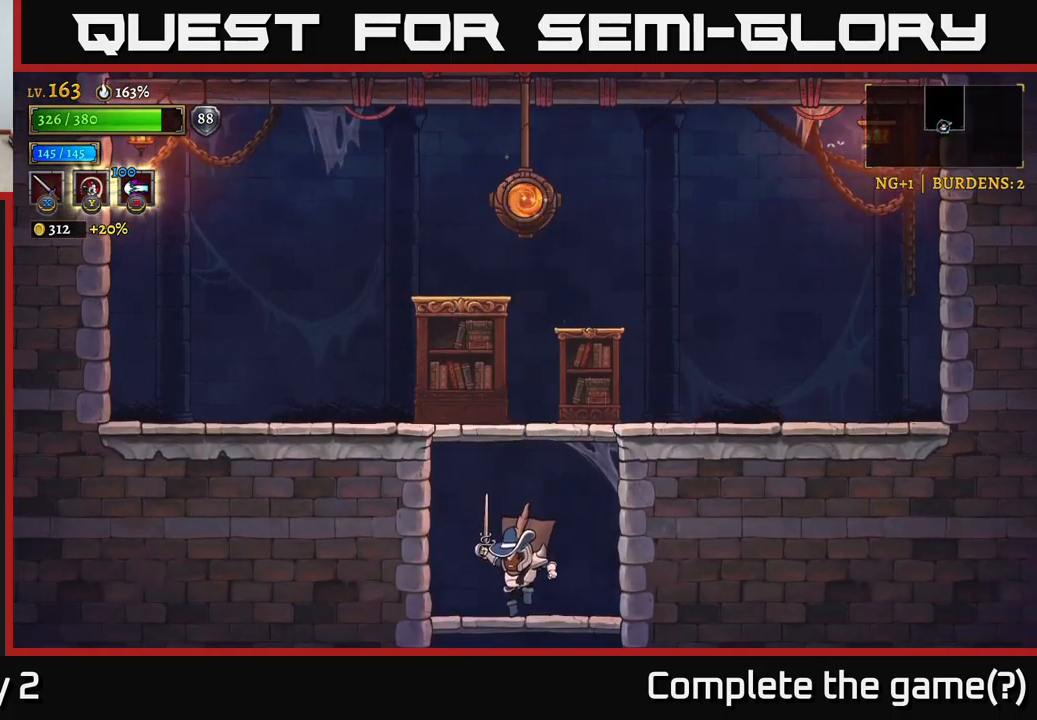
{"buttons": [], "left_stick": "down", "right_stick": "center", "events": [[67, "A", "down"], [150, "A", "up"]]}
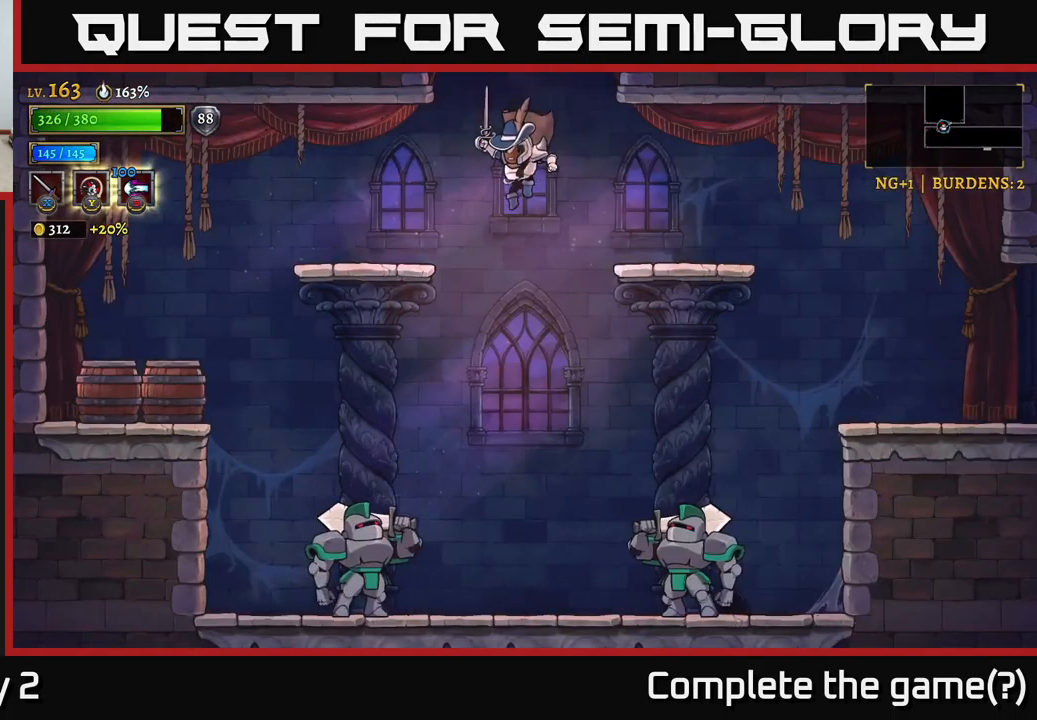
{"buttons": ["X"], "left_stick": "center", "right_stick": "center", "events": [[317, "X", "down"], [317, "left_stick", "left"], [417, "left_stick", "center"]]}
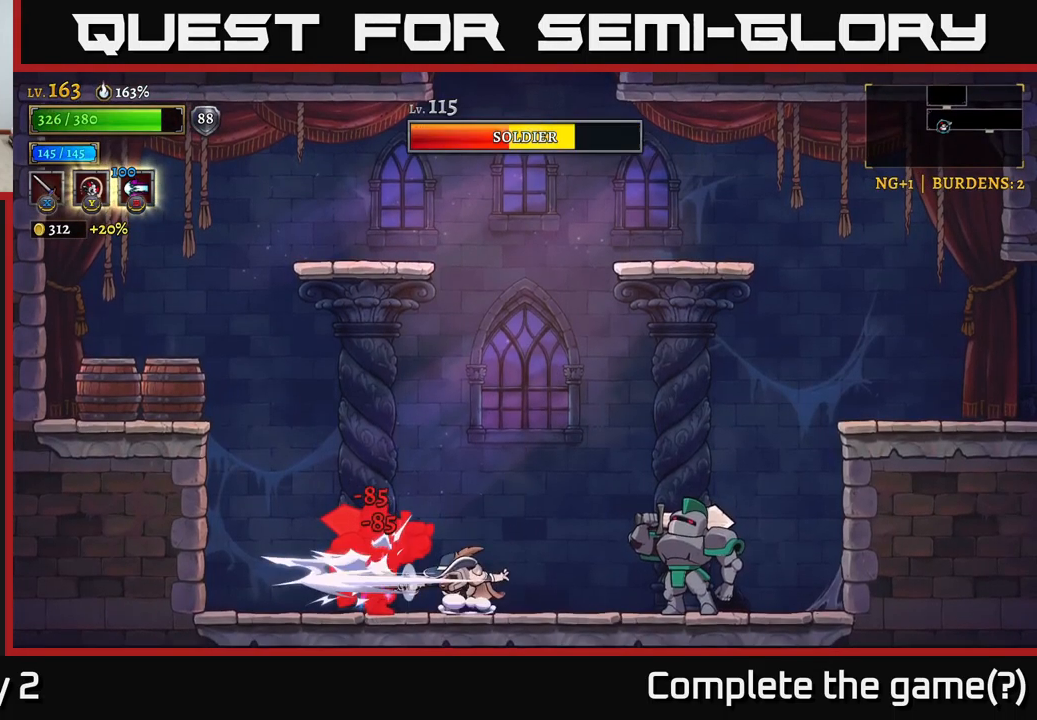
{"buttons": ["A", "X"], "left_stick": "center", "right_stick": "center", "events": [[200, "X", "up"], [267, "X", "down"], [467, "A", "down"]]}
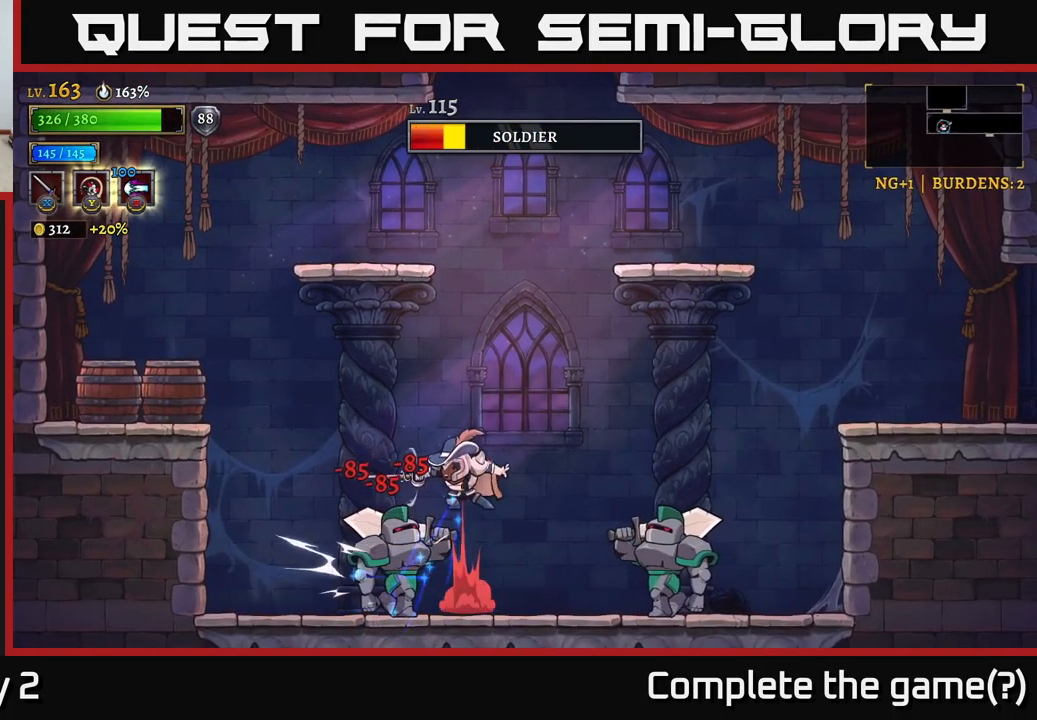
{"buttons": [], "left_stick": "left", "right_stick": "center", "events": [[17, "X", "up"], [67, "left_stick", "right"], [217, "A", "up"], [233, "left_stick", "left"]]}
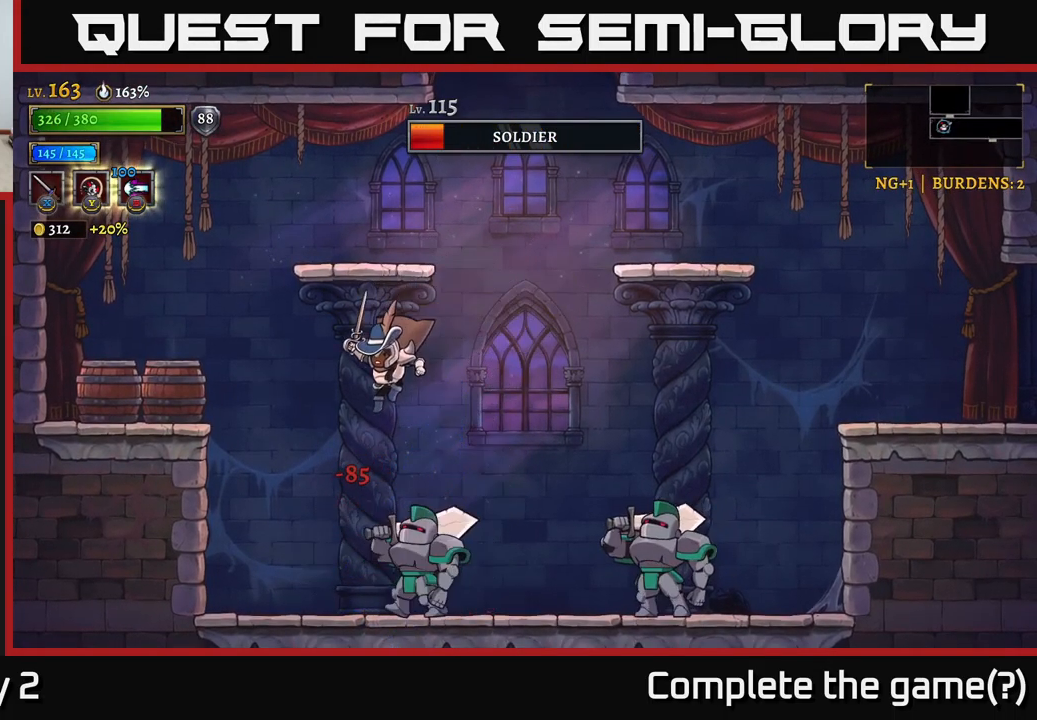
{"buttons": [], "left_stick": "right", "right_stick": "center", "events": [[150, "A", "down"], [200, "A", "up"], [433, "left_stick", "right"]]}
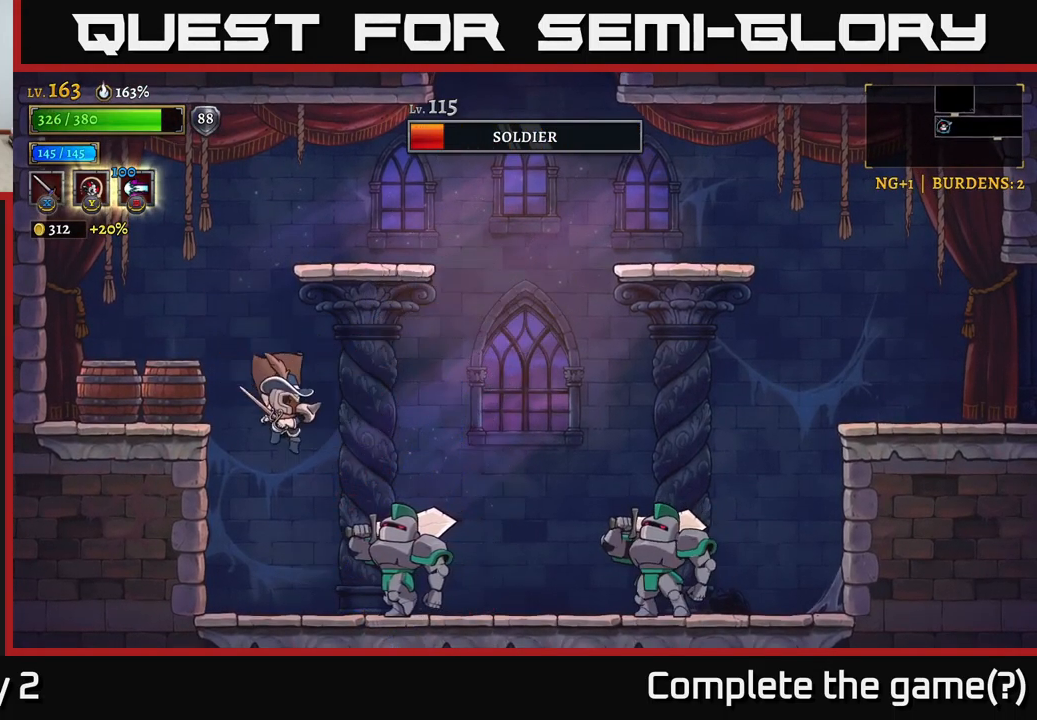
{"buttons": [], "left_stick": "right", "right_stick": "center", "events": [[33, "X", "down"], [33, "left_stick", "center"], [167, "X", "up"], [300, "left_stick", "right"], [383, "A", "down"], [500, "A", "up"]]}
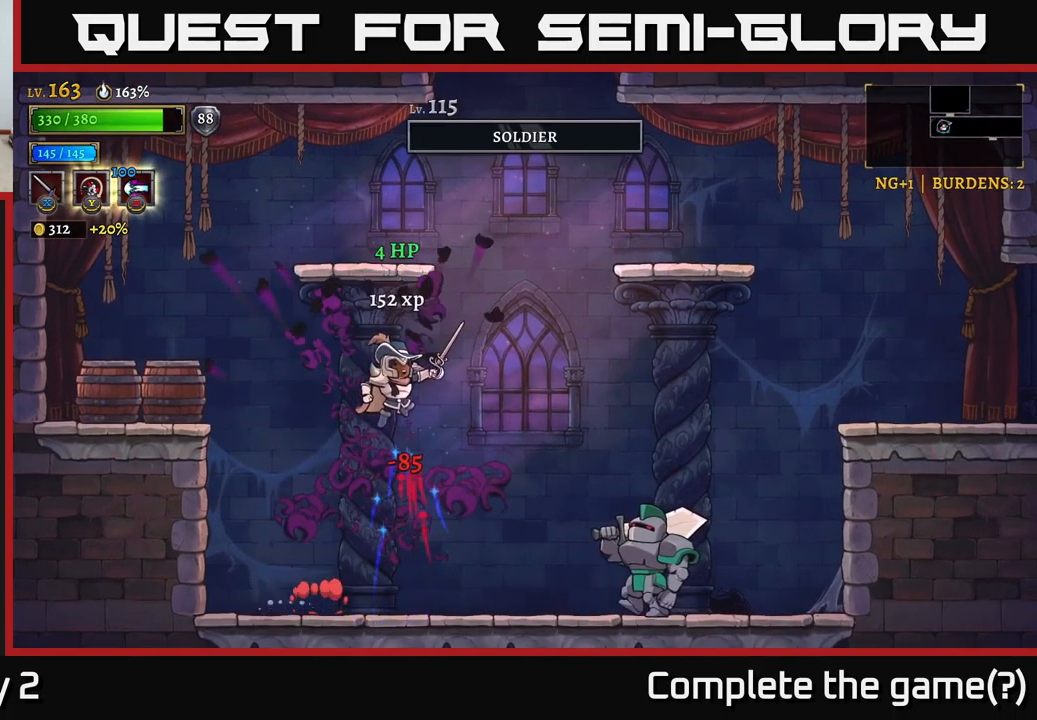
{"buttons": [], "left_stick": "center", "right_stick": "center", "events": [[300, "left_stick", "center"], [433, "X", "down"], [500, "X", "up"]]}
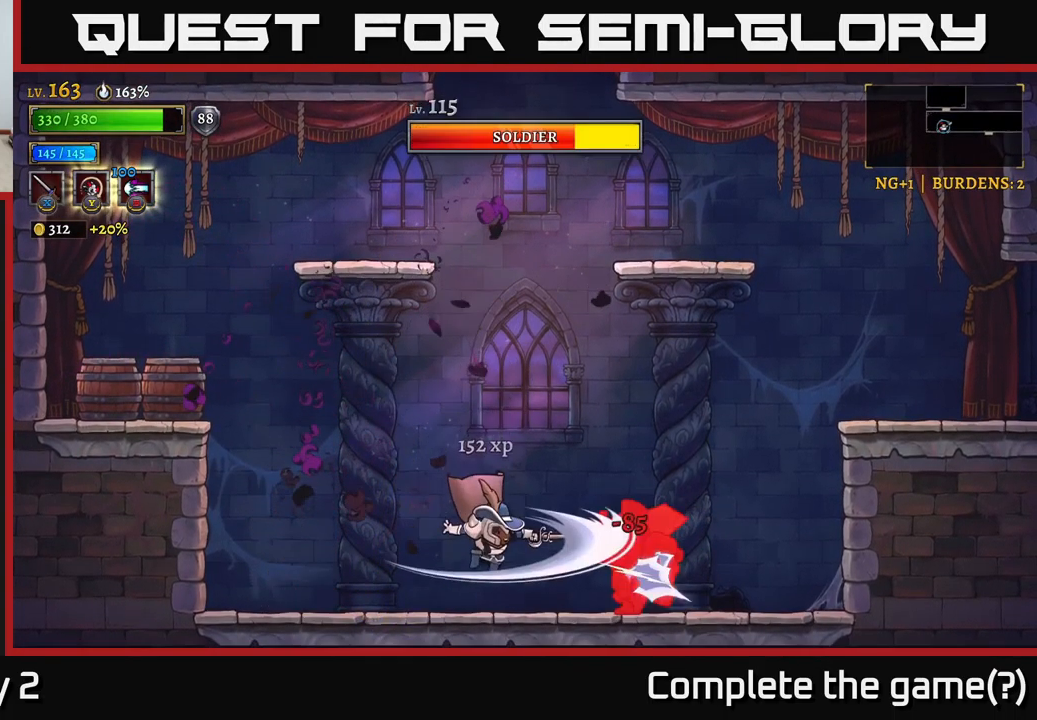
{"buttons": ["X"], "left_stick": "center", "right_stick": "center", "events": [[67, "X", "down"], [183, "X", "up"], [233, "X", "down"], [350, "X", "up"], [383, "X", "down"]]}
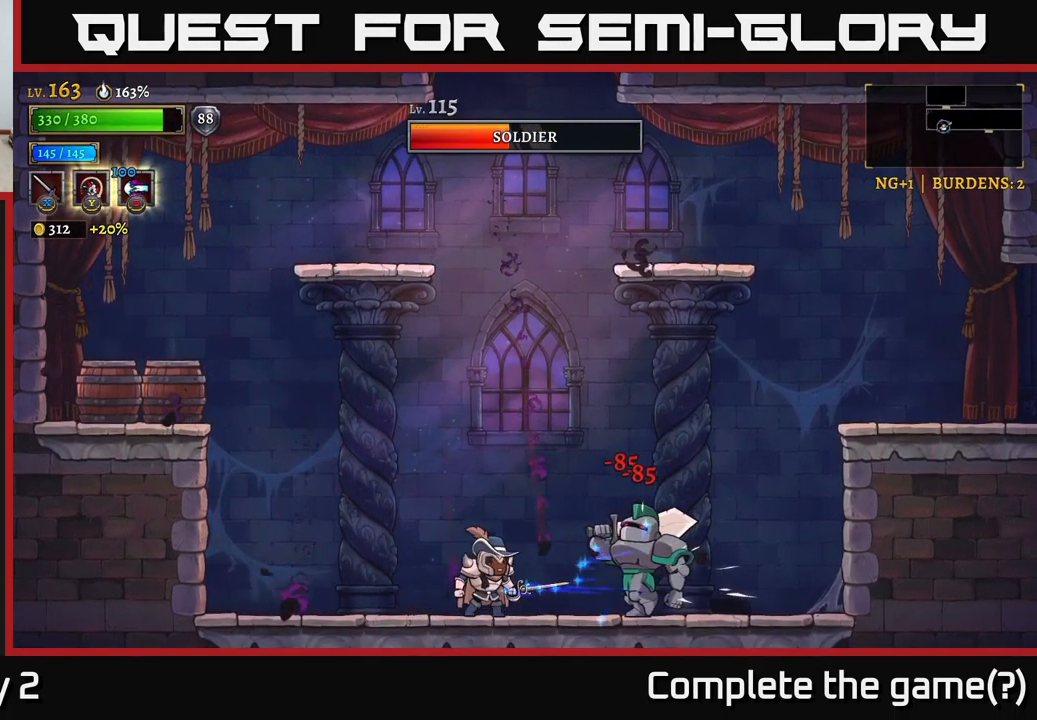
{"buttons": [], "left_stick": "center", "right_stick": "center", "events": [[500, "X", "up"]]}
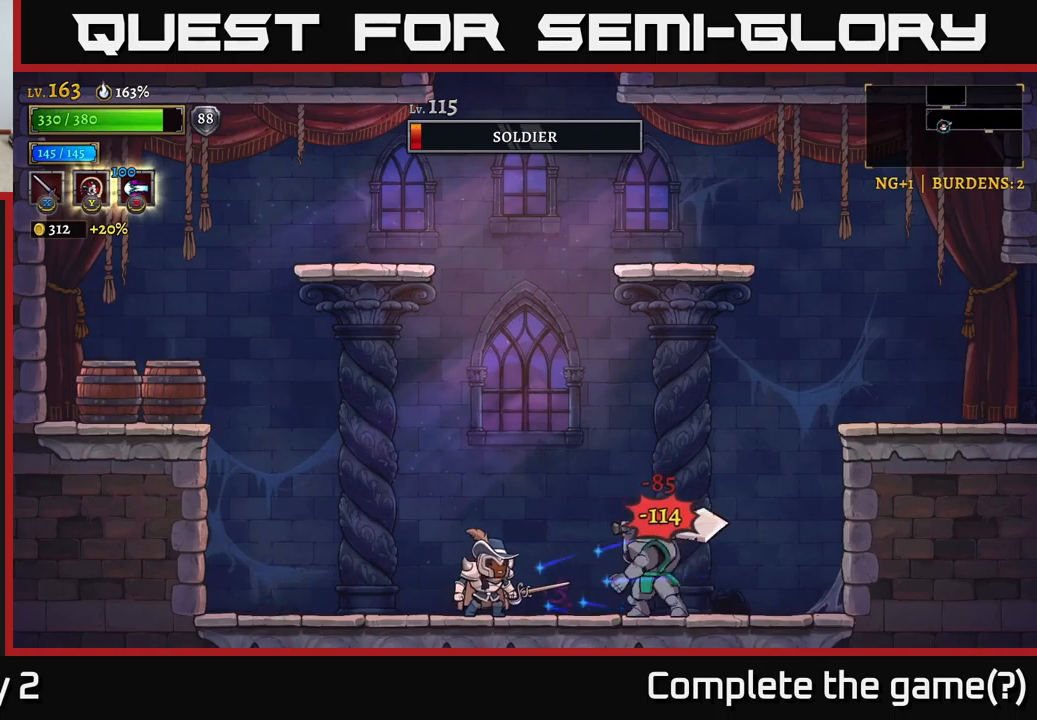
{"buttons": [], "left_stick": "right", "right_stick": "center", "events": [[50, "X", "down"], [167, "X", "up"], [200, "left_stick", "right"]]}
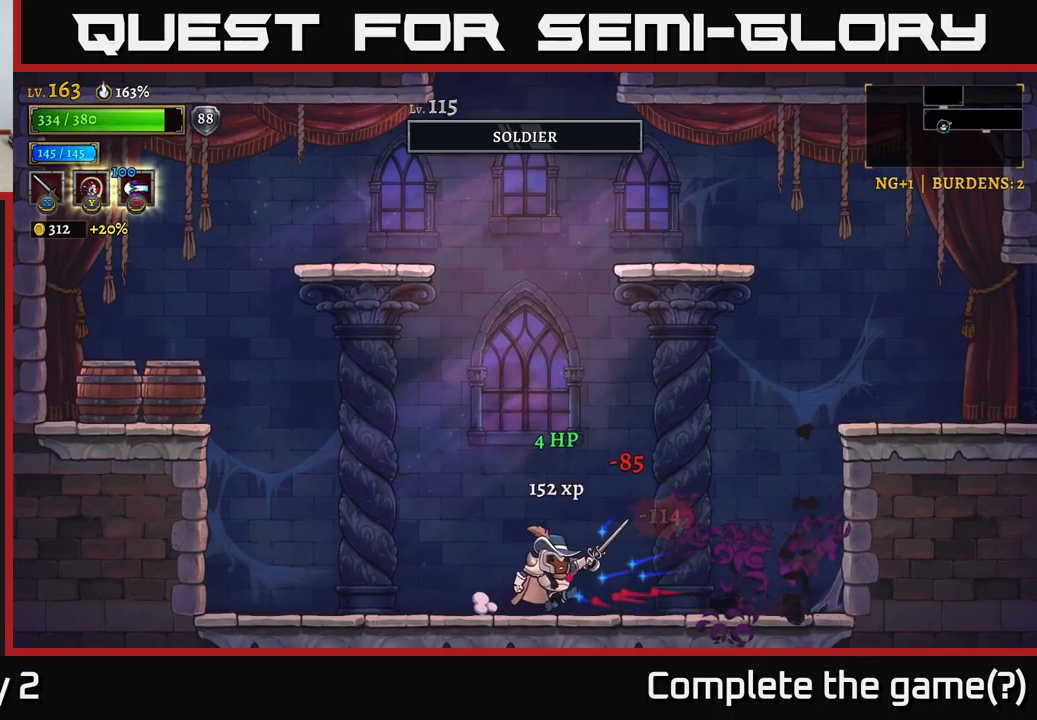
{"buttons": ["A", "X"], "left_stick": "left", "right_stick": "center", "events": [[134, "L2", "down"], [134, "left_stick", "left"], [350, "A", "down"], [467, "L2", "up"], [484, "X", "down"]]}